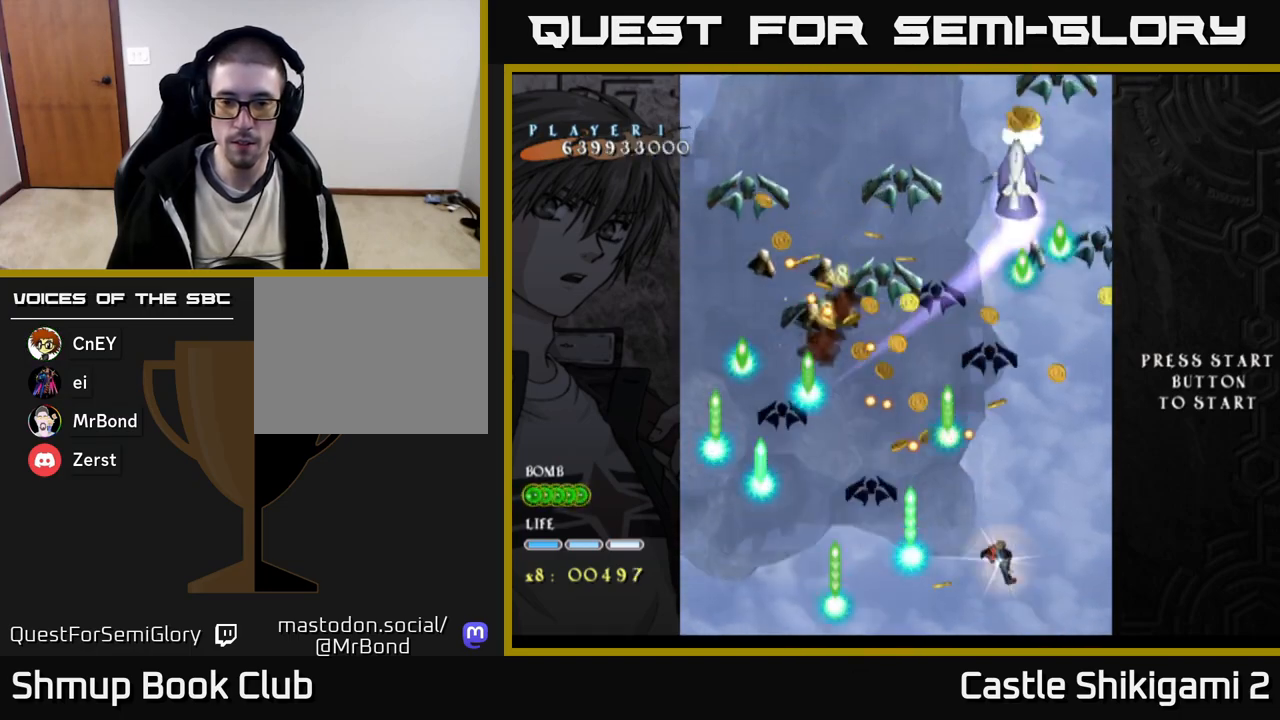
Gameplay with a controller (Xbox layout); each line is a JSON object with the inputs held at the frame after it. "events" lists button and stick changes between this image and that frame as [ms after this image, input, new state], when the widget could be followed in between. Not read: left_stick.
{"buttons": ["X", "DPAD_UP", "DPAD_LEFT"], "right_stick": "center", "events": [[50, "DPAD_UP", "up"], [433, "DPAD_UP", "down"]]}
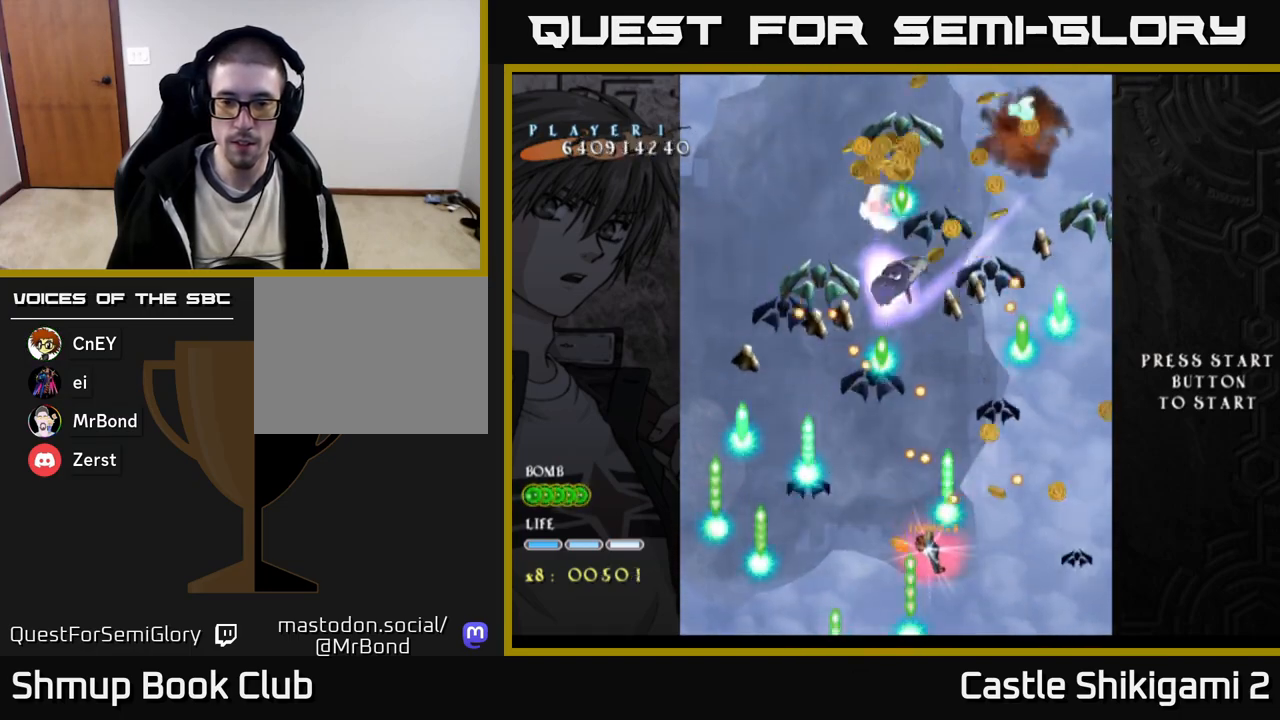
{"buttons": ["X"], "right_stick": "center", "events": [[33, "L1", "down"], [83, "L1", "up"], [117, "DPAD_UP", "up"], [133, "DPAD_LEFT", "up"], [283, "DPAD_RIGHT", "down"], [317, "DPAD_DOWN", "down"], [350, "DPAD_RIGHT", "up"], [450, "DPAD_DOWN", "up"]]}
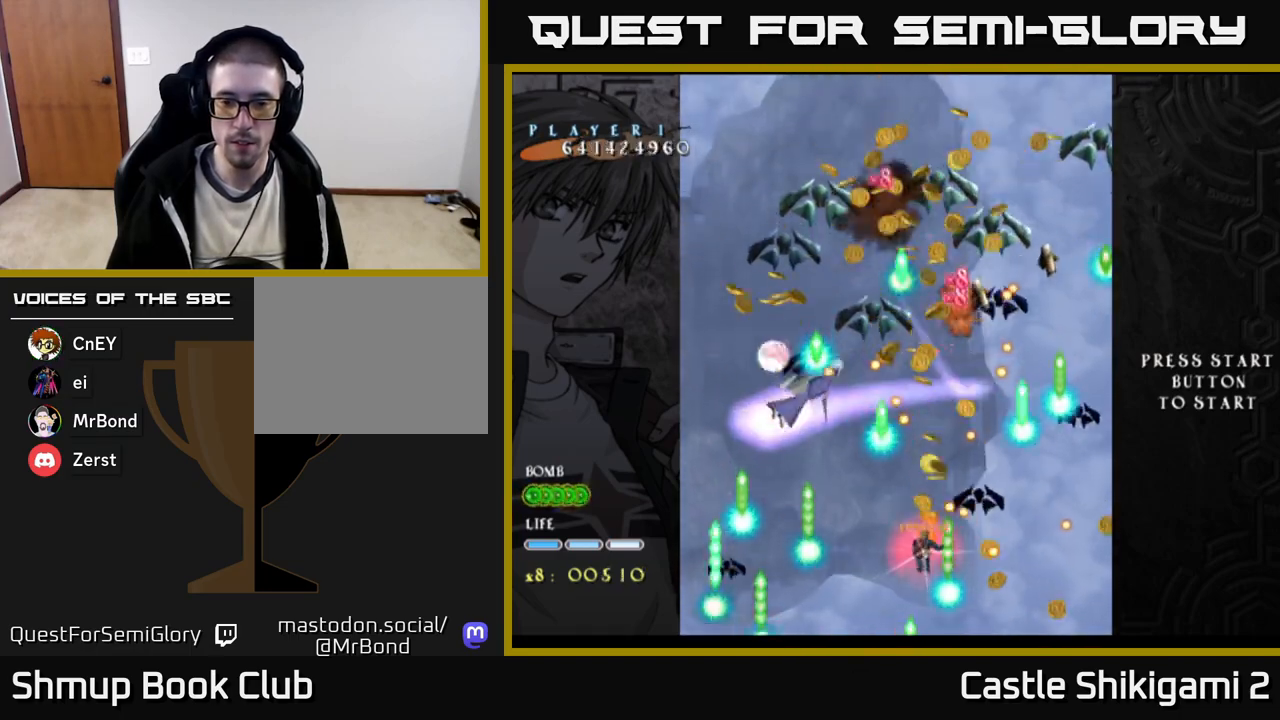
{"buttons": ["X", "DPAD_DOWN"], "right_stick": "center", "events": [[383, "DPAD_DOWN", "down"]]}
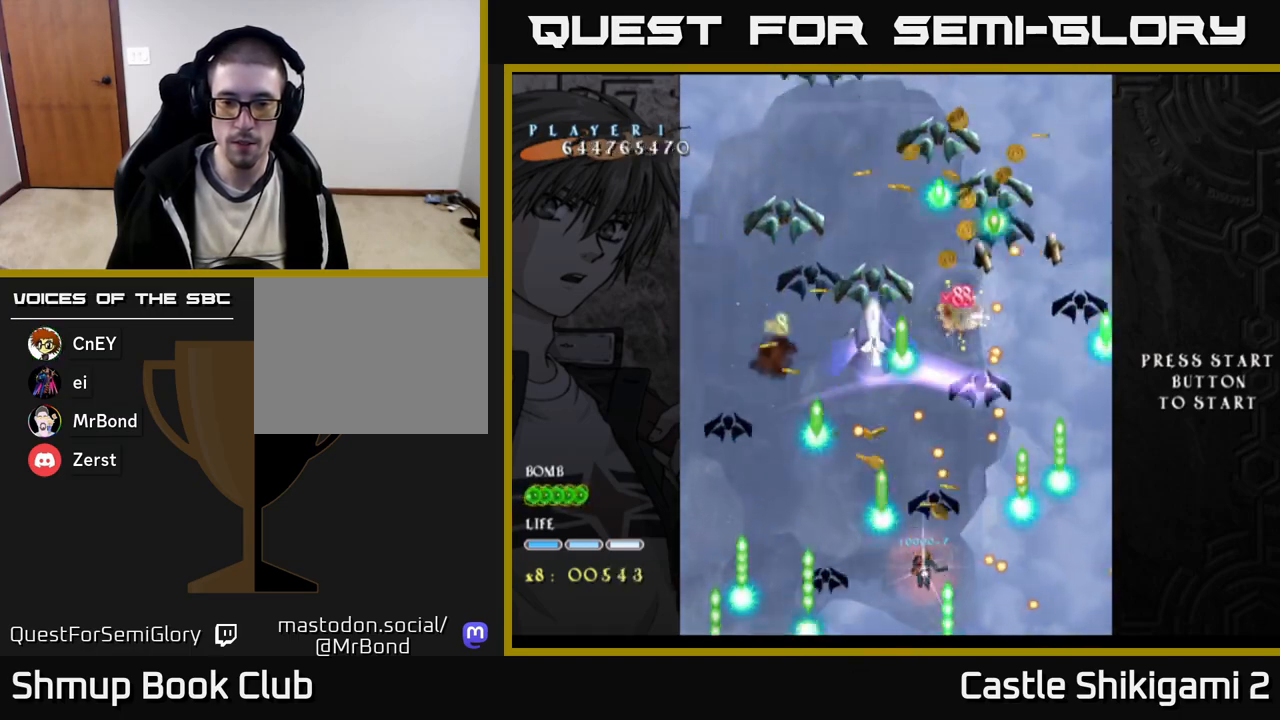
{"buttons": ["X"], "right_stick": "center", "events": [[50, "DPAD_DOWN", "up"], [133, "DPAD_LEFT", "down"], [167, "DPAD_UP", "down"], [350, "DPAD_LEFT", "up"], [367, "DPAD_UP", "up"]]}
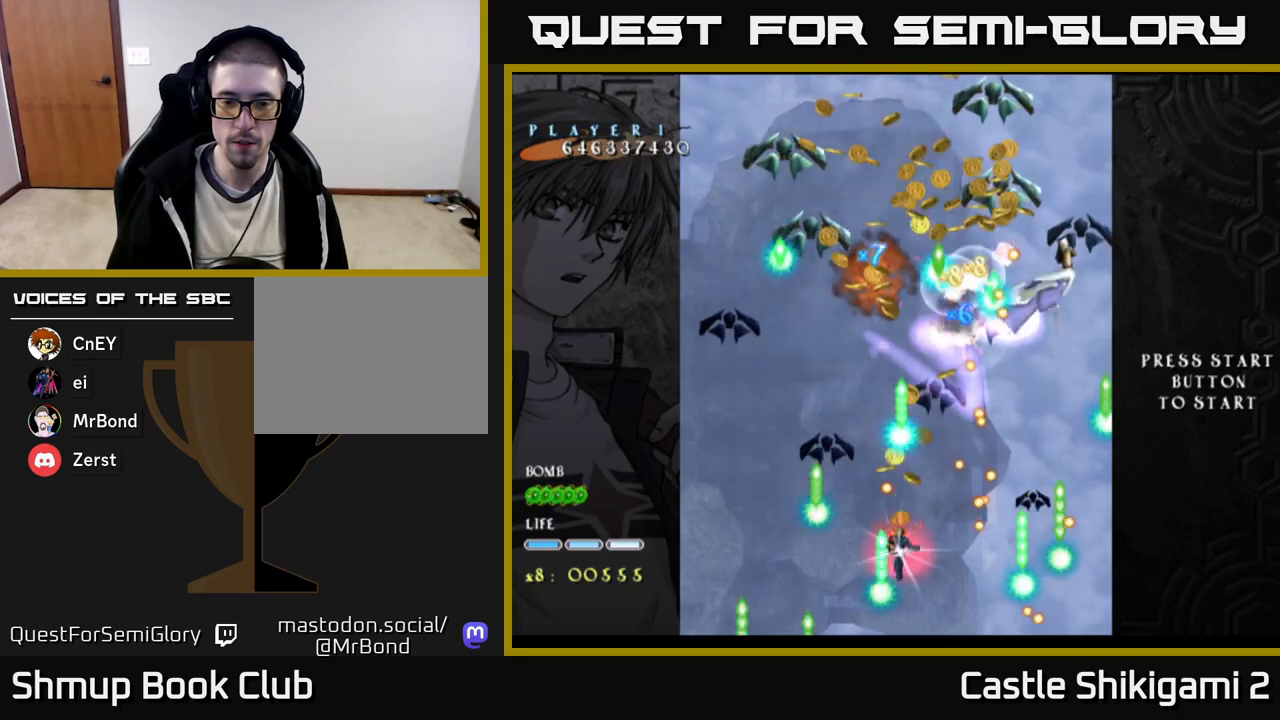
{"buttons": ["X", "DPAD_UP", "DPAD_LEFT"], "right_stick": "center", "events": [[117, "DPAD_DOWN", "down"], [267, "DPAD_DOWN", "up"], [417, "DPAD_LEFT", "down"], [467, "DPAD_UP", "down"]]}
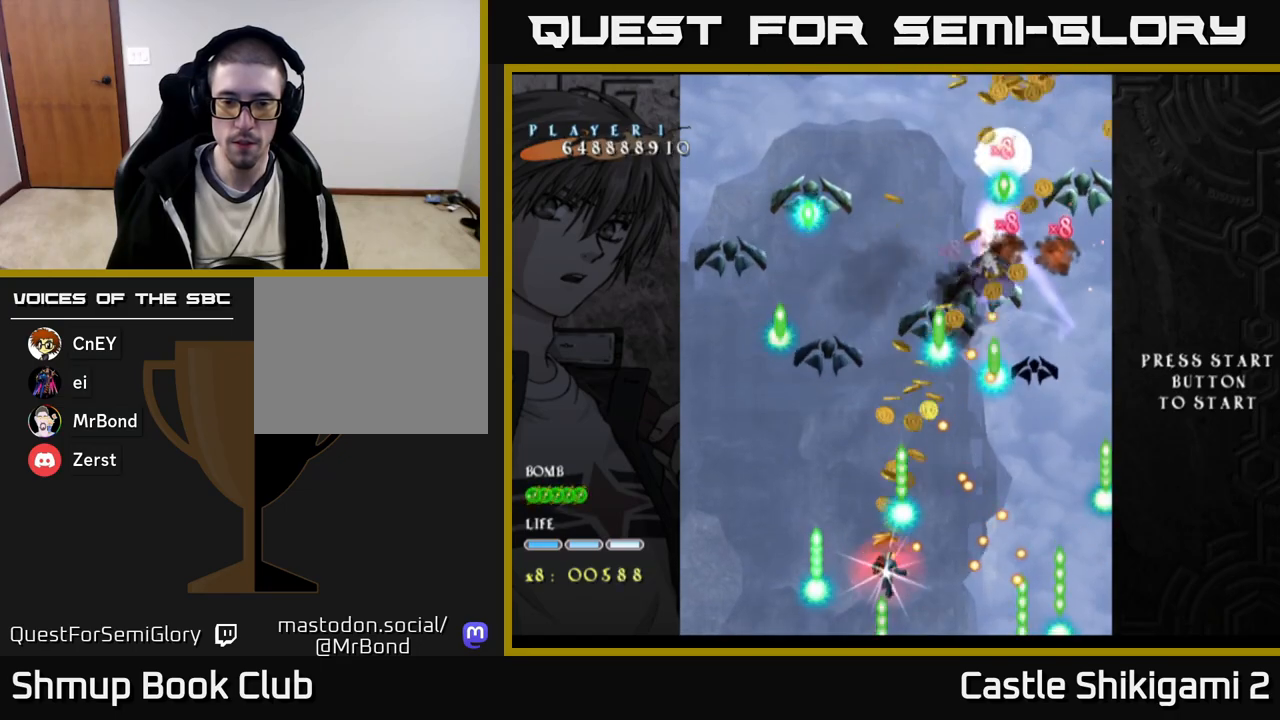
{"buttons": ["X"], "right_stick": "center", "events": [[50, "DPAD_LEFT", "up"], [217, "DPAD_UP", "up"]]}
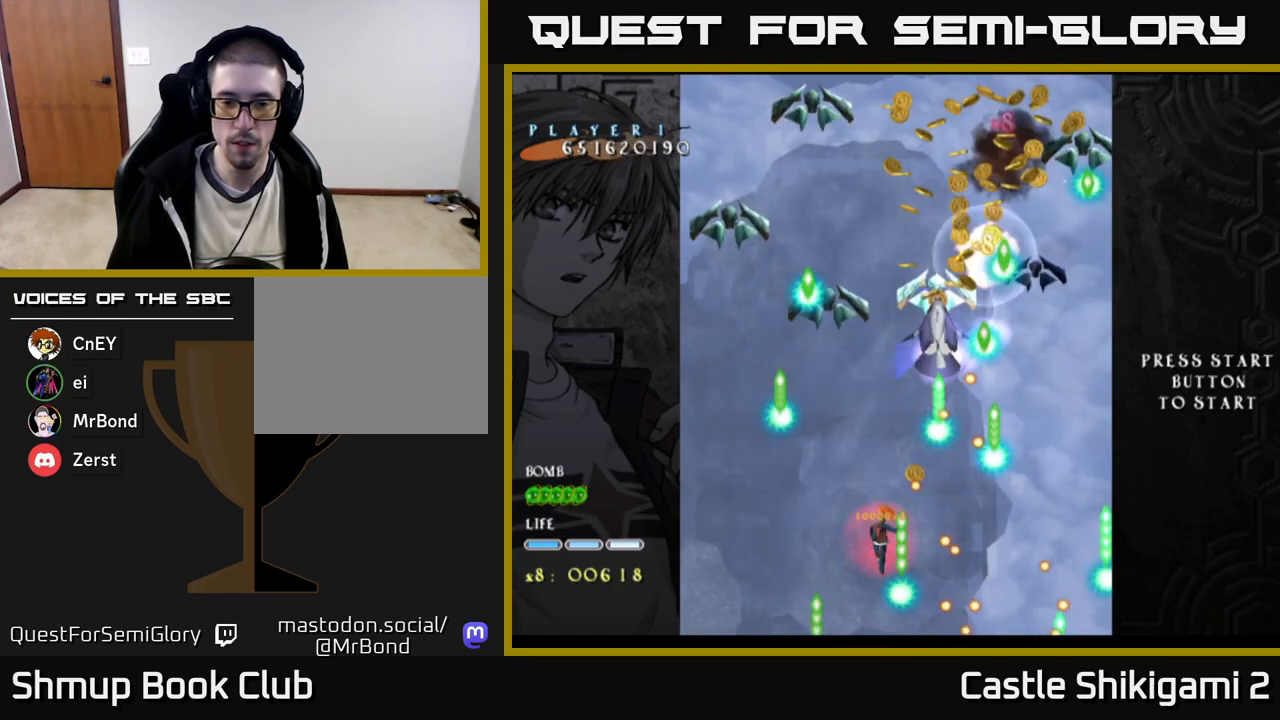
{"buttons": ["X"], "right_stick": "center", "events": [[67, "DPAD_DOWN", "down"], [250, "DPAD_DOWN", "up"], [350, "DPAD_DOWN", "down"], [433, "DPAD_DOWN", "up"]]}
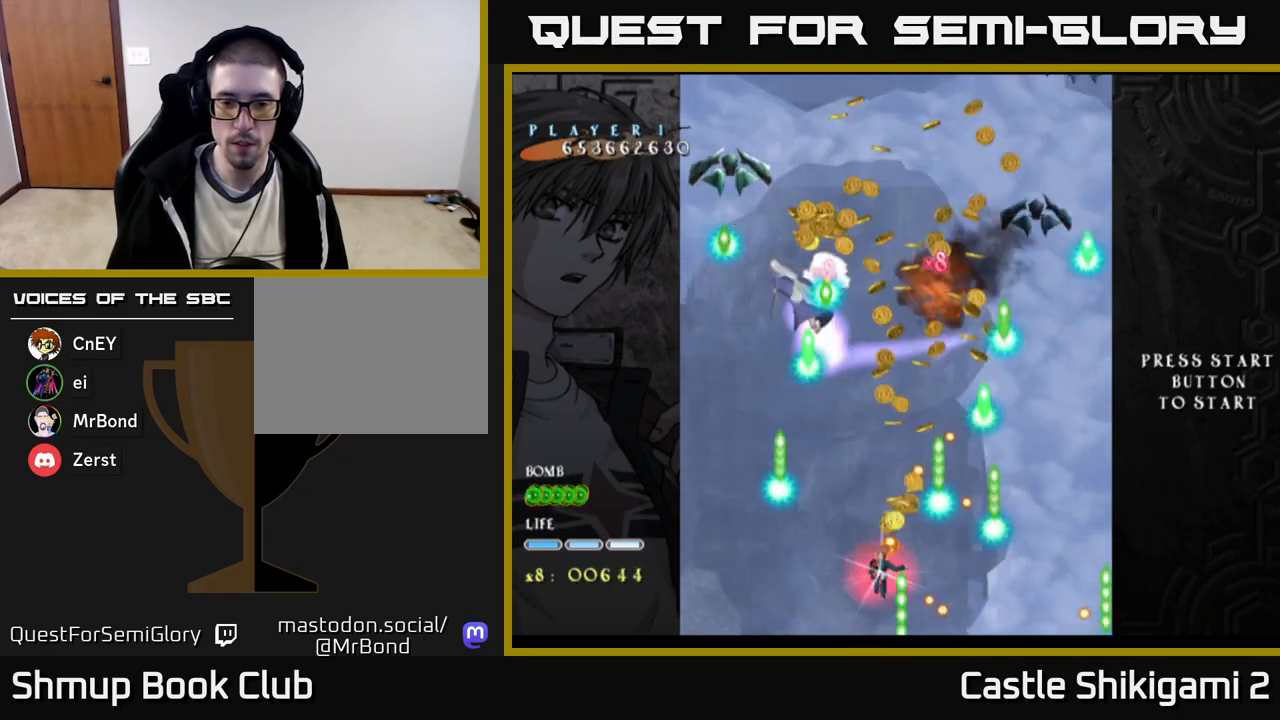
{"buttons": ["X"], "right_stick": "center", "events": [[33, "DPAD_DOWN", "down"], [33, "DPAD_RIGHT", "down"], [83, "DPAD_DOWN", "up"], [250, "DPAD_RIGHT", "up"]]}
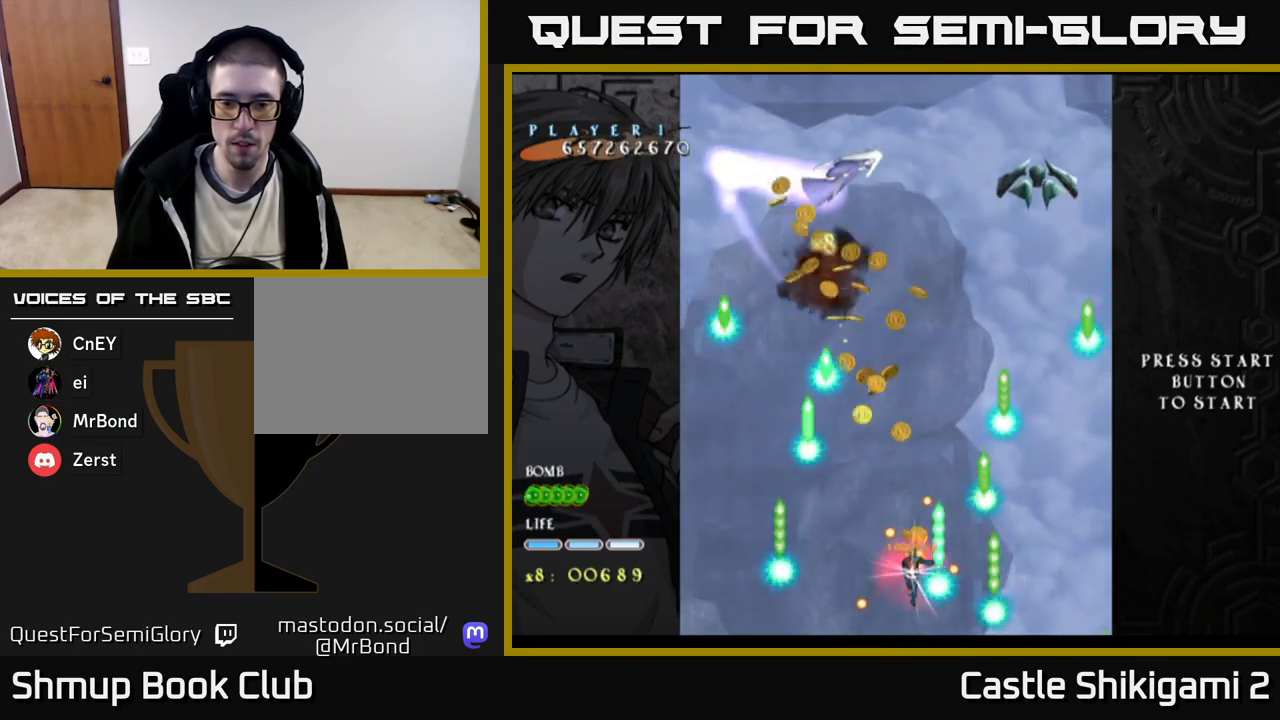
{"buttons": ["X"], "right_stick": "center", "events": [[33, "DPAD_RIGHT", "down"], [67, "DPAD_RIGHT", "up"]]}
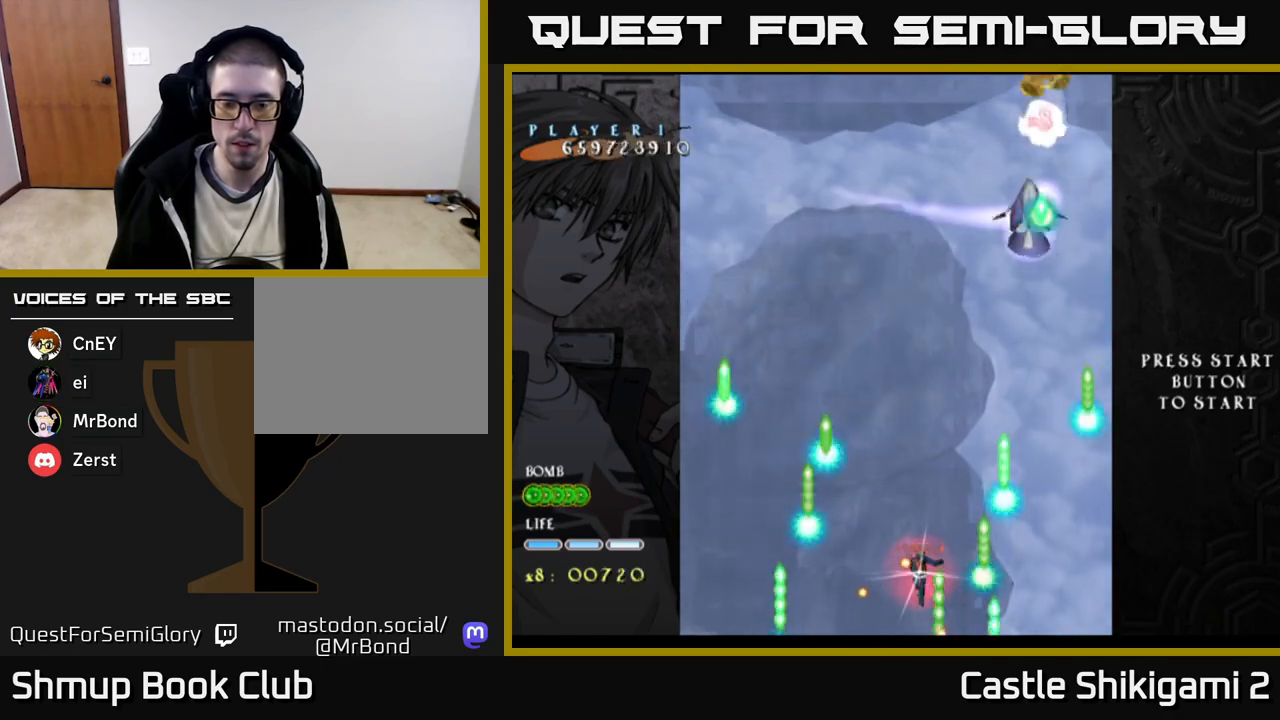
{"buttons": ["X", "DPAD_RIGHT"], "right_stick": "center", "events": [[100, "DPAD_RIGHT", "down"], [233, "DPAD_UP", "down"], [283, "DPAD_RIGHT", "up"], [333, "DPAD_RIGHT", "down"], [417, "DPAD_UP", "up"]]}
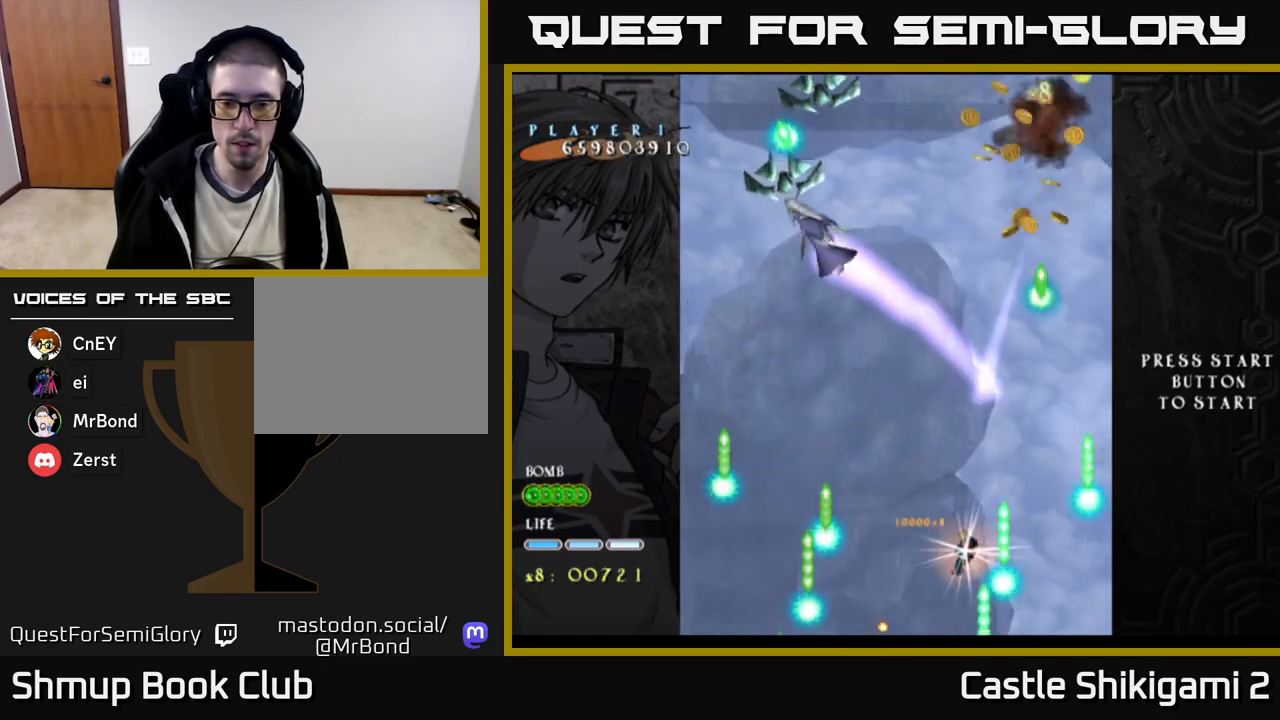
{"buttons": ["X", "DPAD_UP"], "right_stick": "center", "events": [[117, "DPAD_RIGHT", "up"], [350, "DPAD_DOWN", "down"], [450, "DPAD_DOWN", "up"], [483, "DPAD_UP", "down"]]}
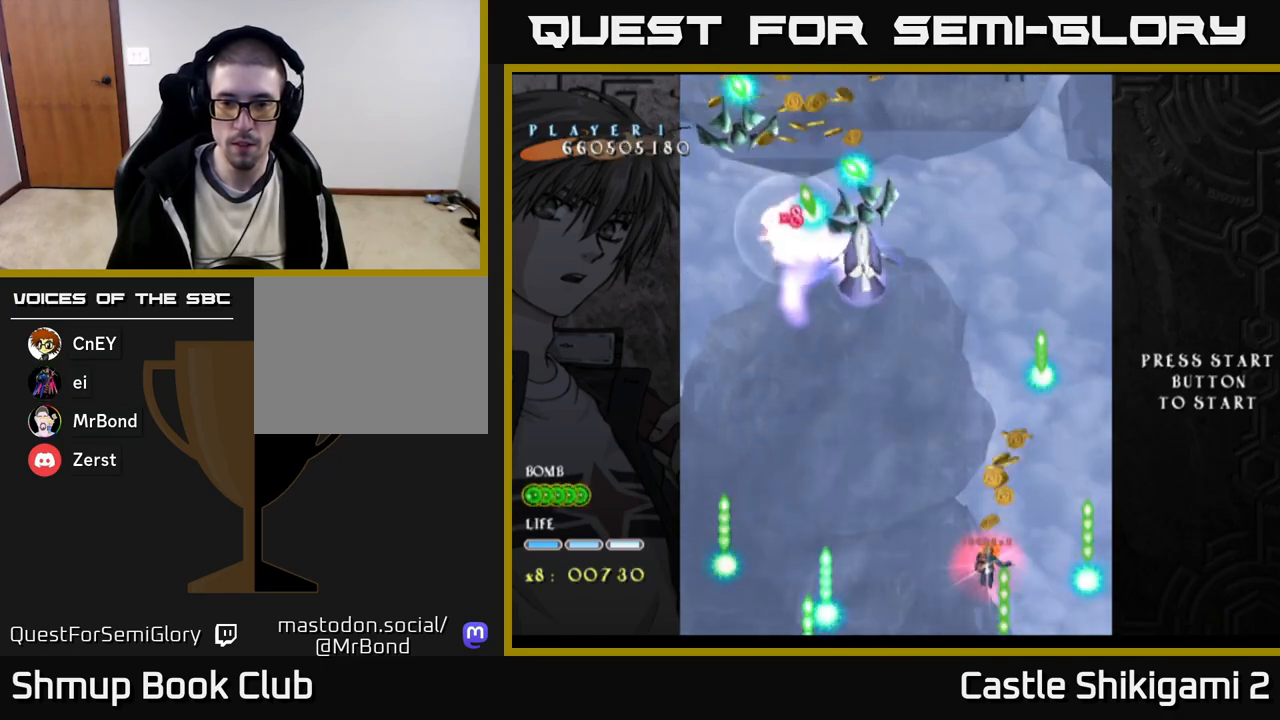
{"buttons": ["X", "DPAD_UP", "DPAD_RIGHT"], "right_stick": "center", "events": [[367, "DPAD_RIGHT", "down"]]}
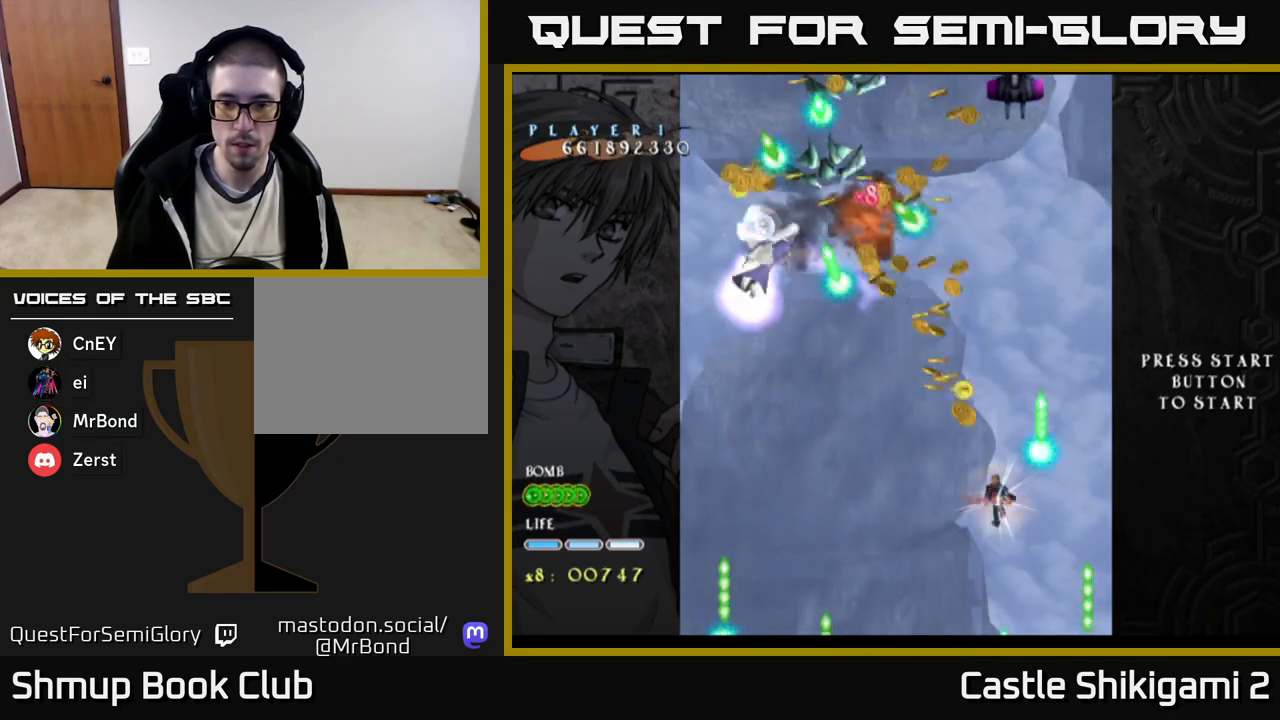
{"buttons": ["X"], "right_stick": "center", "events": [[67, "DPAD_RIGHT", "up"], [233, "DPAD_UP", "up"], [267, "DPAD_RIGHT", "down"], [333, "DPAD_RIGHT", "up"]]}
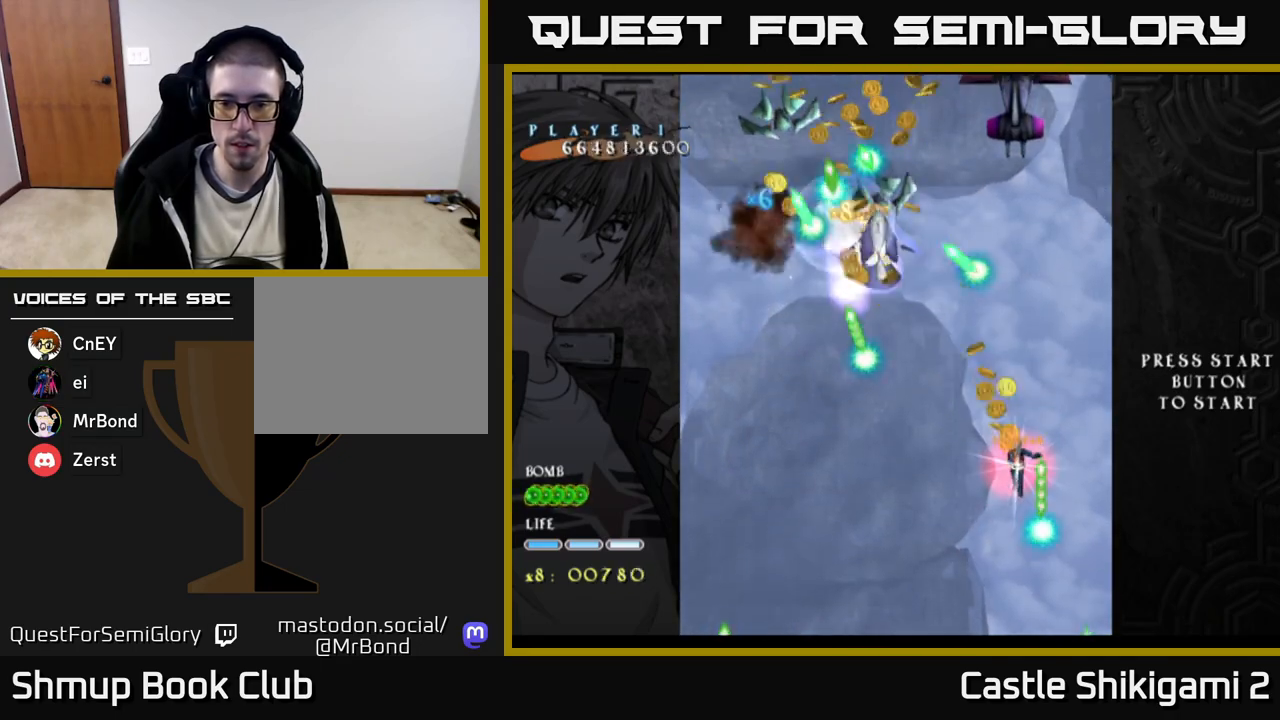
{"buttons": ["X", "DPAD_DOWN"], "right_stick": "center", "events": [[50, "DPAD_DOWN", "down"]]}
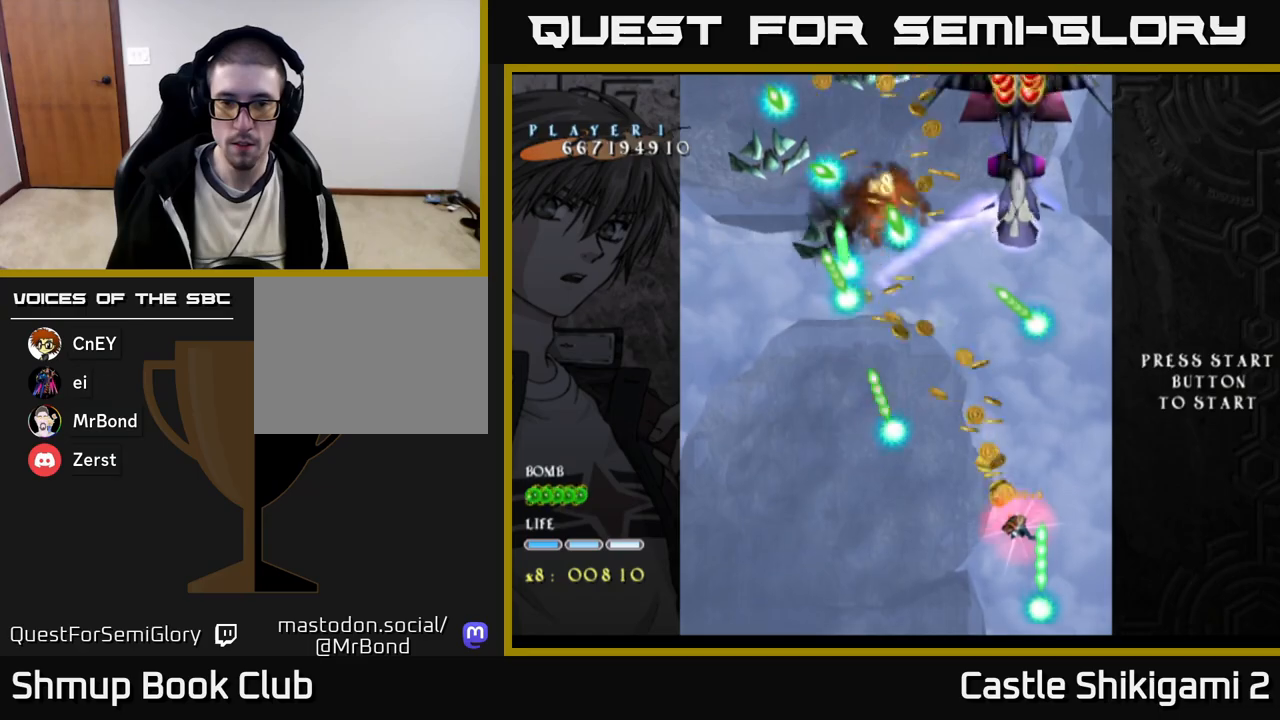
{"buttons": ["X", "DPAD_UP", "DPAD_LEFT"], "right_stick": "center", "events": [[83, "DPAD_DOWN", "up"], [83, "DPAD_LEFT", "down"], [167, "DPAD_UP", "down"]]}
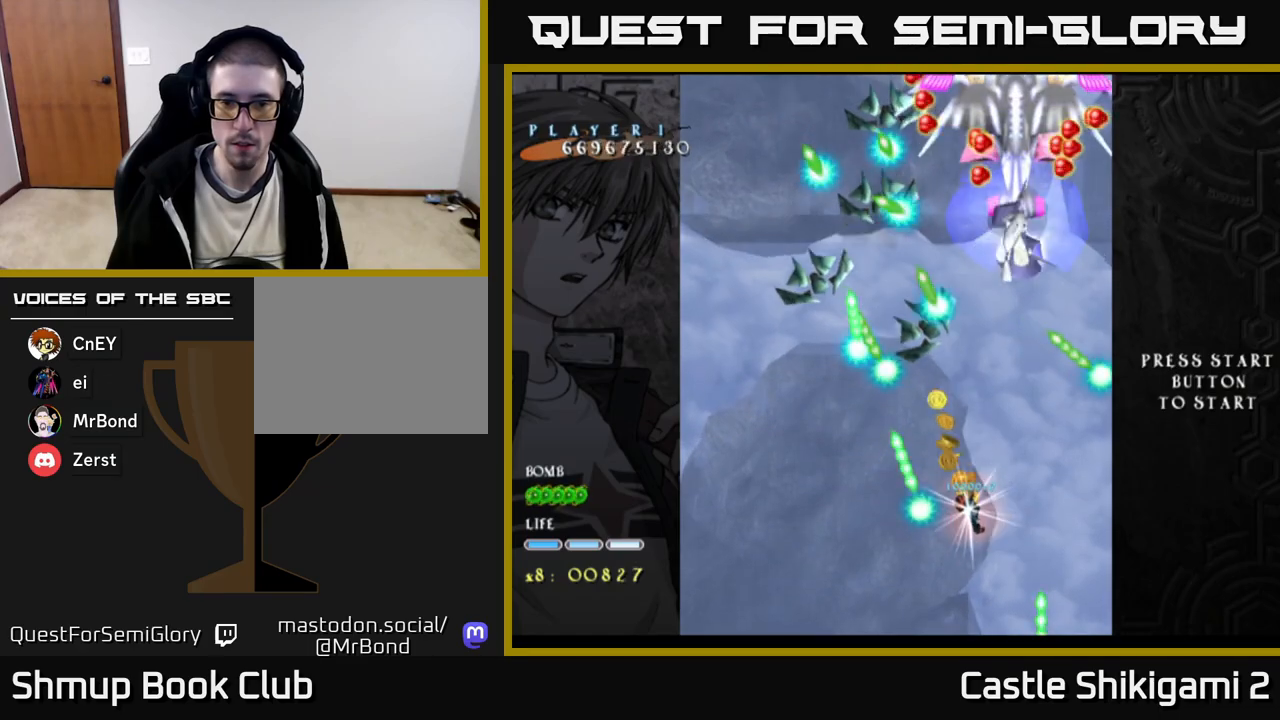
{"buttons": ["X"], "right_stick": "center", "events": [[267, "DPAD_UP", "up"], [317, "DPAD_LEFT", "up"]]}
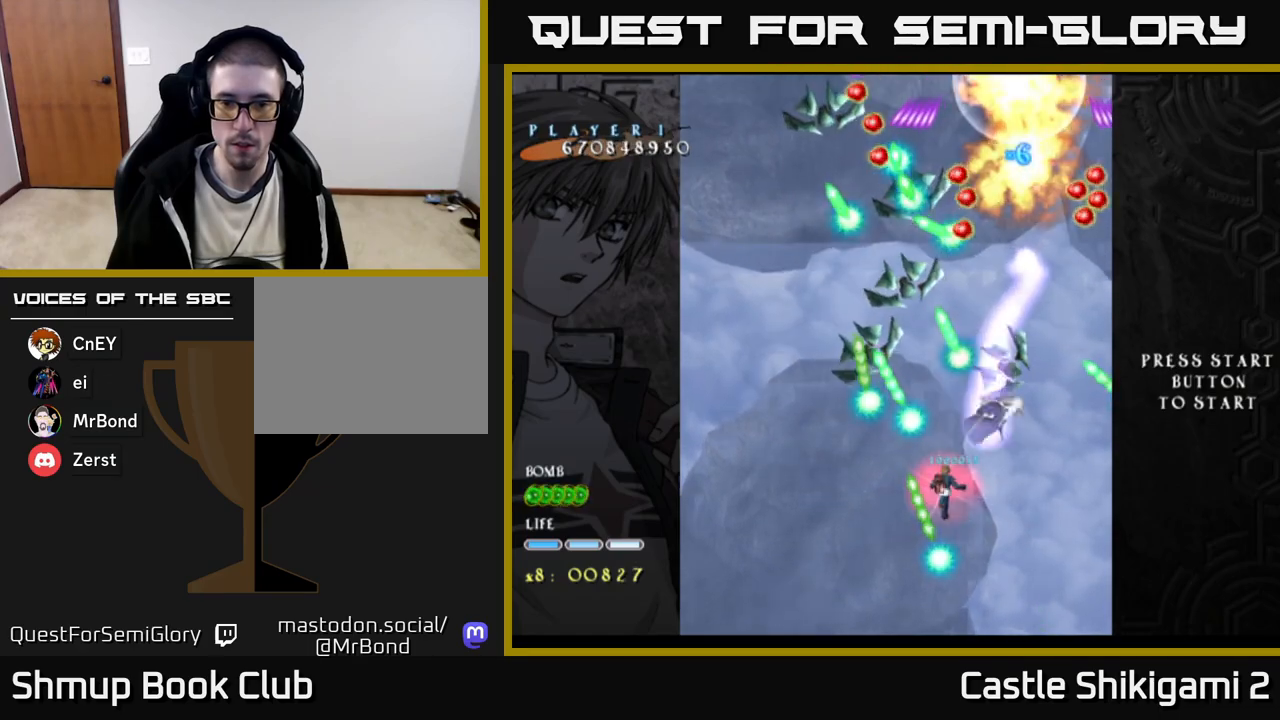
{"buttons": ["X"], "right_stick": "center", "events": [[50, "DPAD_DOWN", "down"], [350, "DPAD_DOWN", "up"]]}
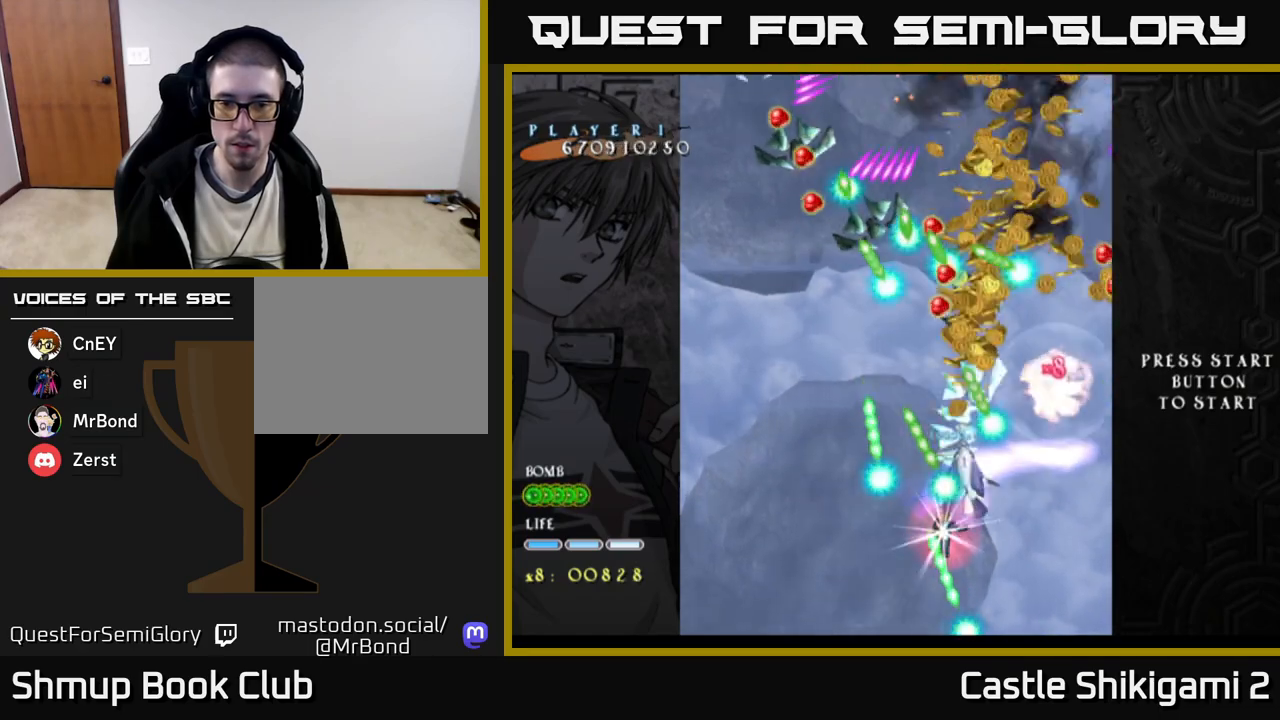
{"buttons": ["X"], "right_stick": "center", "events": [[67, "DPAD_DOWN", "down"], [150, "DPAD_DOWN", "up"]]}
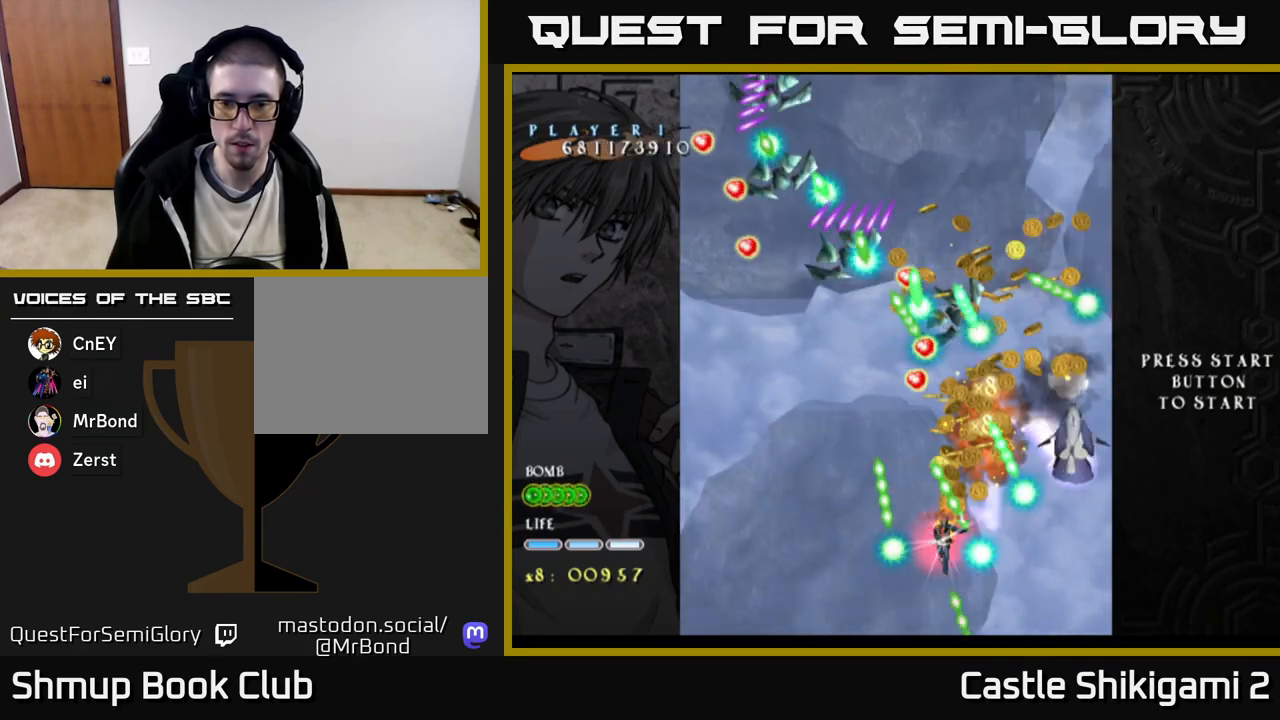
{"buttons": ["X"], "right_stick": "center", "events": []}
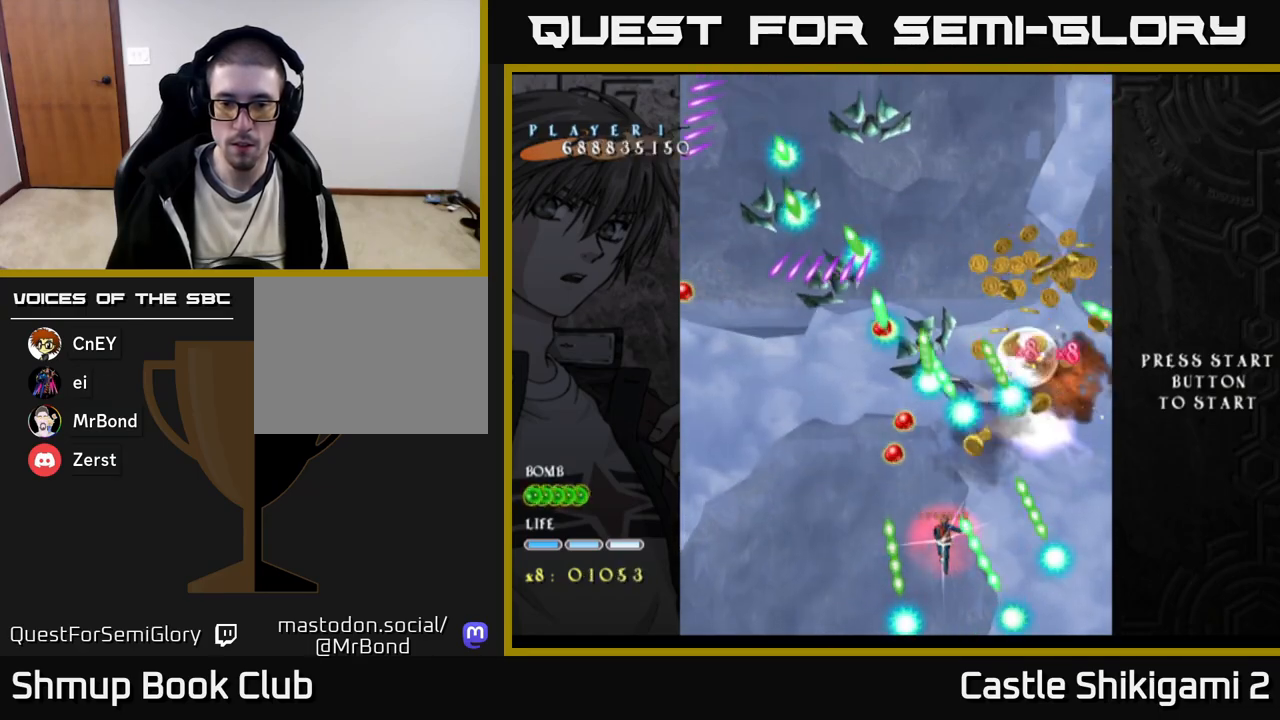
{"buttons": ["X"], "right_stick": "center", "events": [[67, "DPAD_RIGHT", "down"], [167, "DPAD_RIGHT", "up"], [350, "DPAD_RIGHT", "down"], [450, "DPAD_RIGHT", "up"]]}
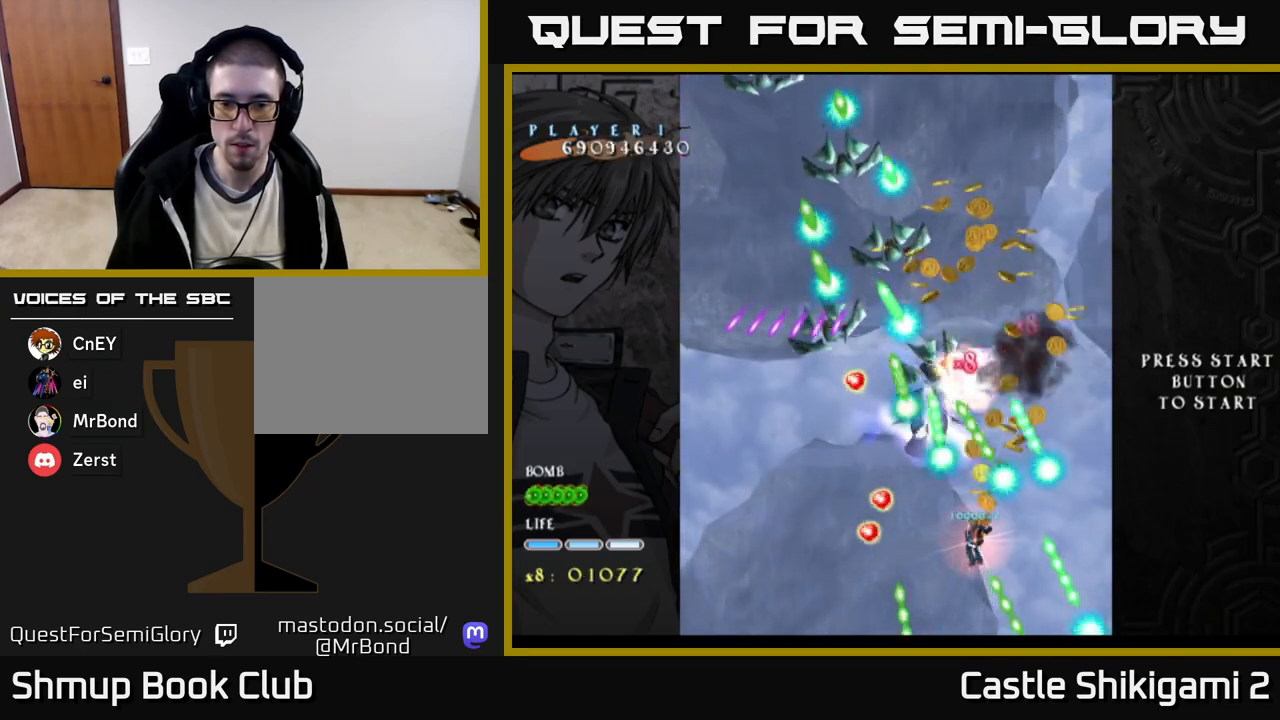
{"buttons": ["X"], "right_stick": "center", "events": [[133, "DPAD_UP", "down"], [383, "DPAD_UP", "up"]]}
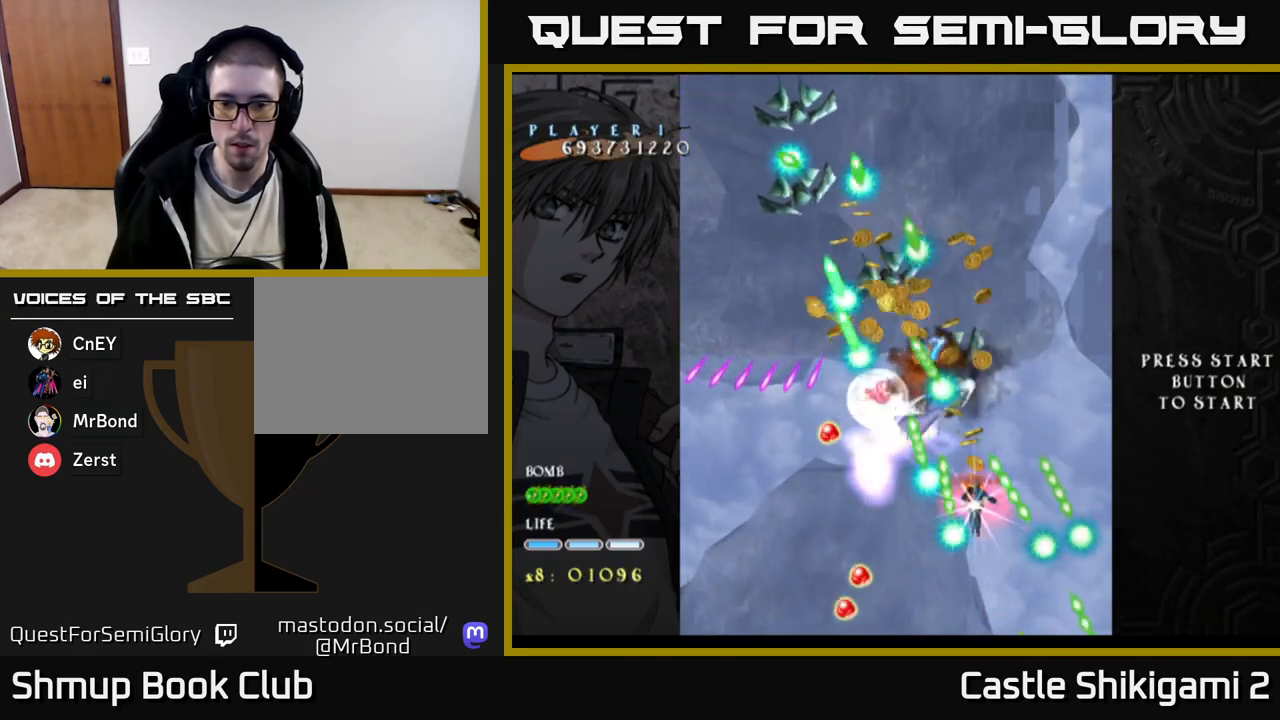
{"buttons": ["X"], "right_stick": "center", "events": [[367, "DPAD_LEFT", "down"], [450, "DPAD_LEFT", "up"]]}
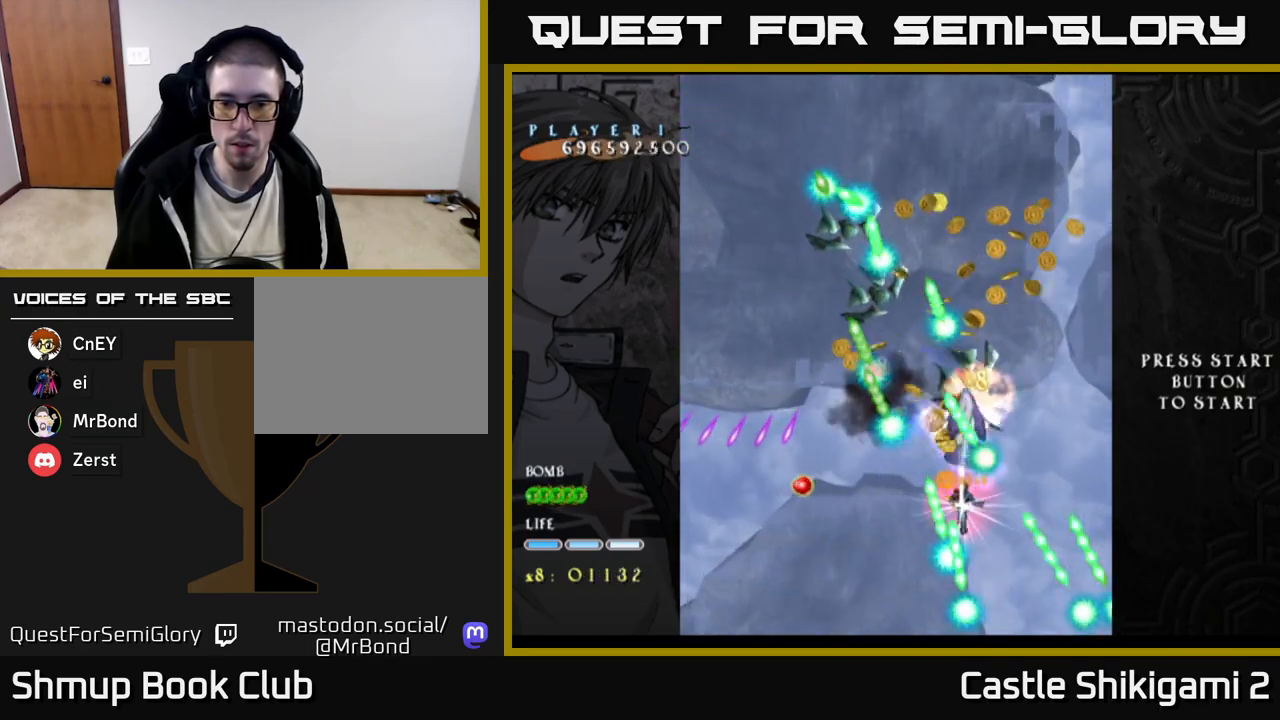
{"buttons": ["X"], "right_stick": "center", "events": [[300, "DPAD_LEFT", "down"], [367, "DPAD_LEFT", "up"]]}
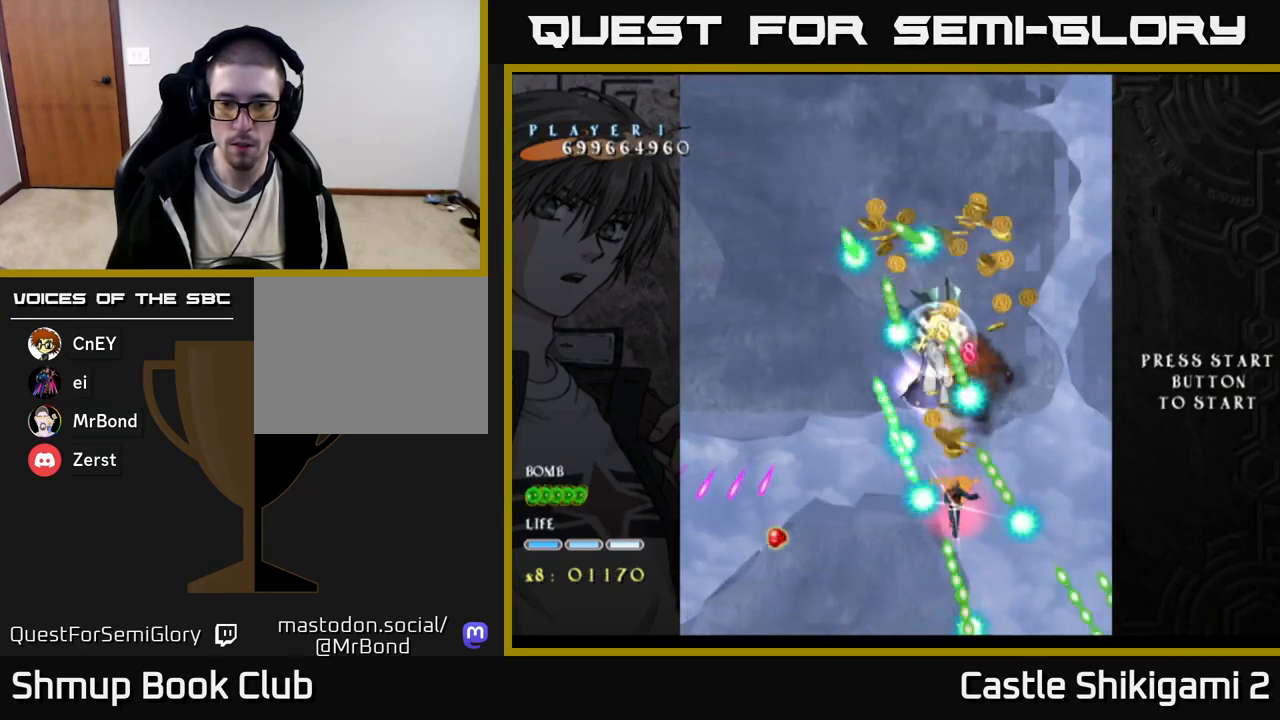
{"buttons": ["X"], "right_stick": "center", "events": [[183, "DPAD_UP", "down"], [333, "DPAD_UP", "up"], [417, "DPAD_LEFT", "down"], [467, "DPAD_LEFT", "up"]]}
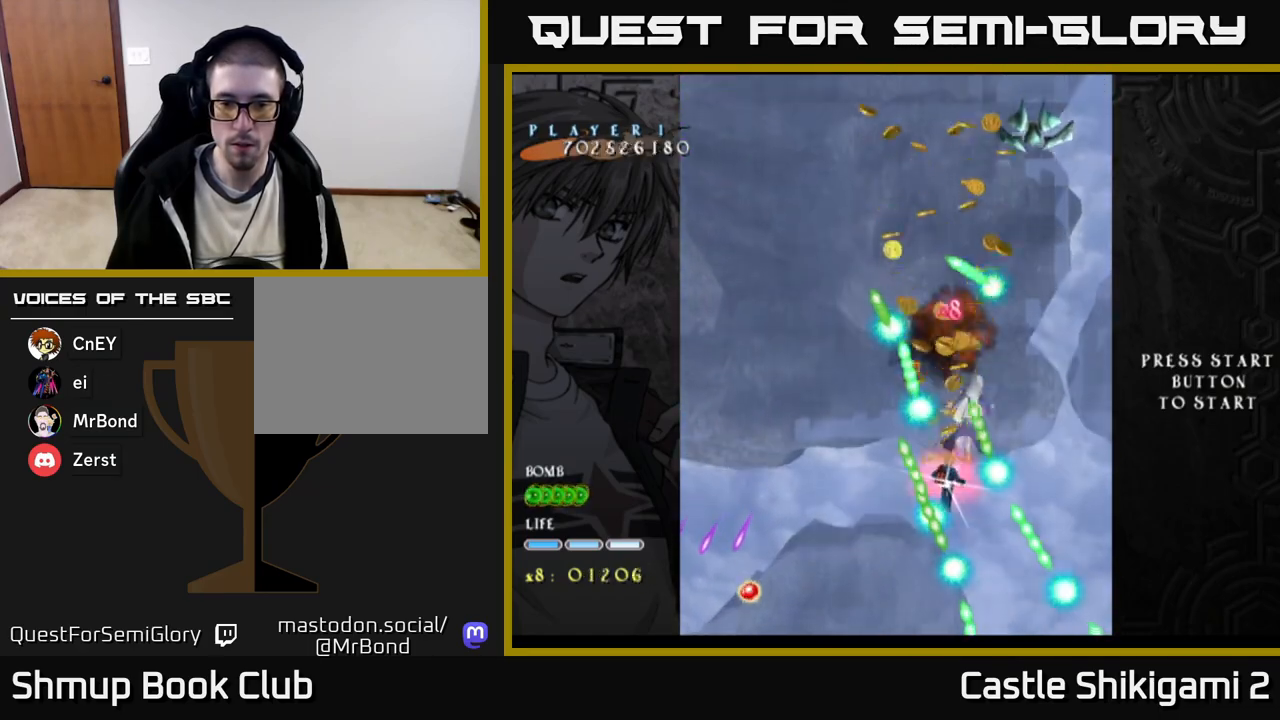
{"buttons": ["X", "DPAD_UP"], "right_stick": "center", "events": [[133, "DPAD_RIGHT", "down"], [233, "DPAD_RIGHT", "up"], [500, "DPAD_UP", "down"]]}
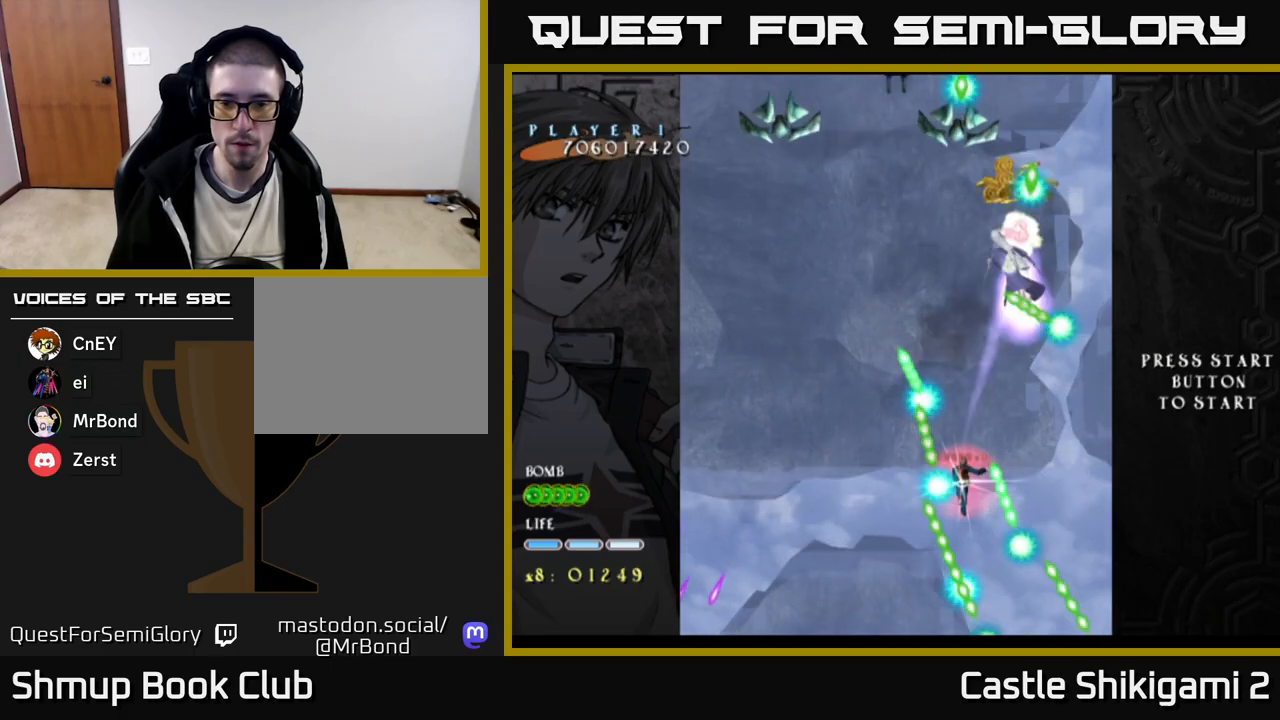
{"buttons": ["X"], "right_stick": "center", "events": [[117, "DPAD_RIGHT", "down"], [217, "DPAD_RIGHT", "up"], [333, "DPAD_LEFT", "down"], [333, "DPAD_UP", "up"], [383, "DPAD_LEFT", "up"]]}
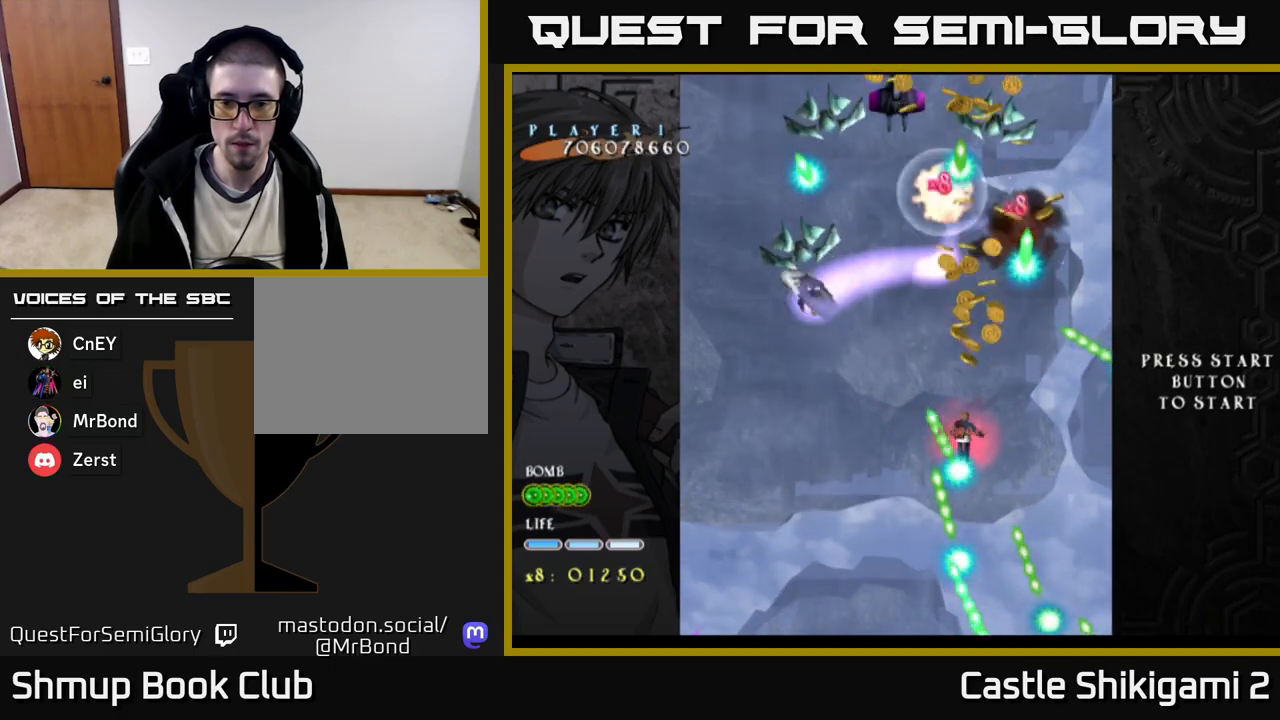
{"buttons": ["X", "DPAD_DOWN"], "right_stick": "center", "events": [[183, "DPAD_RIGHT", "down"], [217, "DPAD_DOWN", "down"], [333, "DPAD_RIGHT", "up"], [417, "DPAD_DOWN", "up"], [500, "DPAD_DOWN", "down"]]}
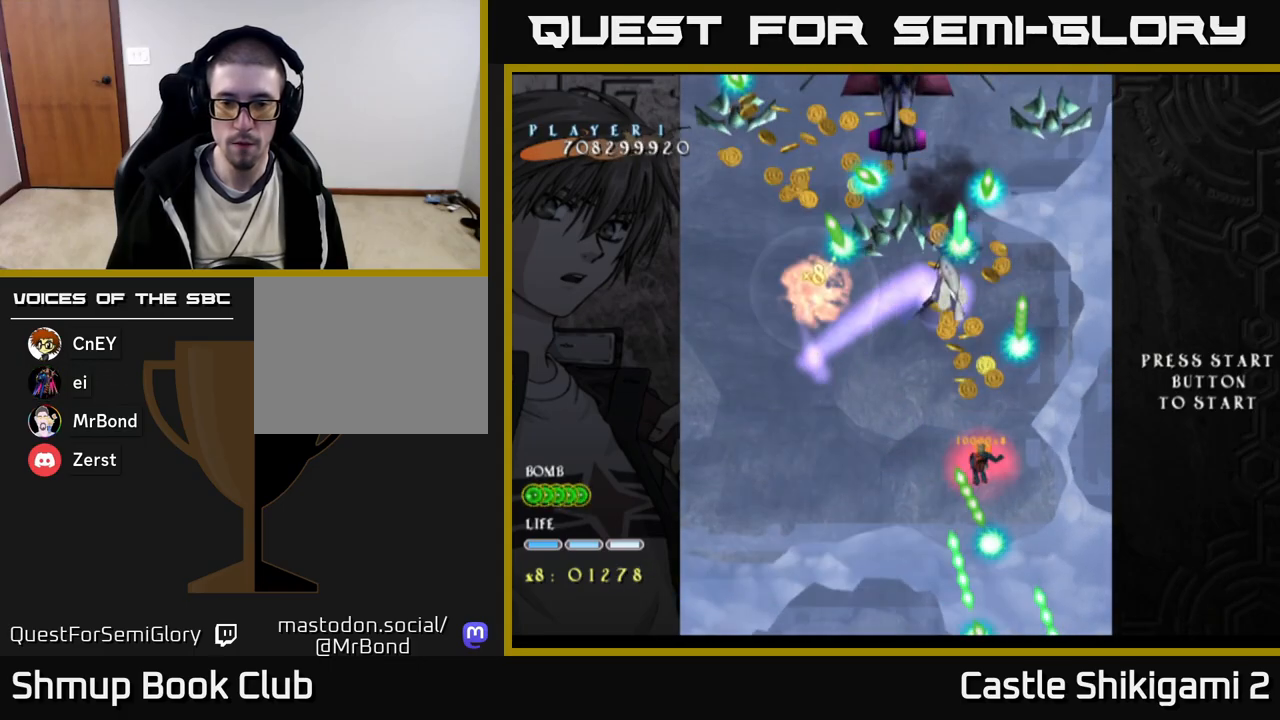
{"buttons": ["X", "DPAD_RIGHT"], "right_stick": "center", "events": [[33, "DPAD_RIGHT", "down"], [117, "DPAD_RIGHT", "up"], [167, "DPAD_DOWN", "up"], [250, "DPAD_DOWN", "down"], [267, "DPAD_RIGHT", "down"], [467, "DPAD_DOWN", "up"]]}